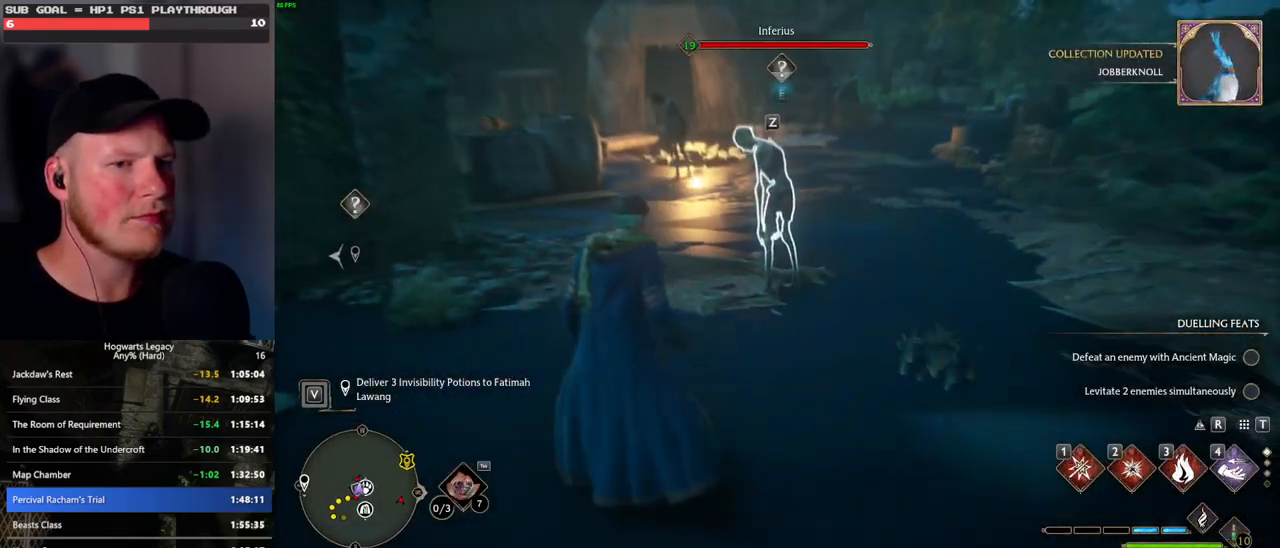
Gameplay with keyboard and mouse; each line is a JSON object with the keys and mouse buttons held at the frame after it. "events" lists presses ("down") and releases ("up") of ".", "/", "0", "1", "2", "3", "4", "5", "6", "7", "8", "9", "a", "alt_l", "alt_r", "b", "backslash", "backspace", "c", "caps_lock", "comma", "ctrl_l", "ctrl_r", "d", "e", "equals", "escape", "f", "f1", "f10", "f11", "f12", "f2", "f3", "f4", "f5", "f6", "f7", "f8", "f9", "g", "h", "i", "j", "k", "l", "lbracket", "m", "minus", "n", "o", "p", "q", "quote", "r", "rbracket", "return", "s", "semicolon", "shift_l", "shift_r", "space", "super", "t", "tab", "tilde", "u", "v", "w", "x", "y", "z", "mouse_left", "mouse_wheel", "mouse_right", "mouse_mb4" and "mouse_mb5" between this image and that frame as [ms after this image, input, new state], when the widget could be followed in between. "mouse_left", "mouse_wheel", "mouse_right", "mouse_mb4", "mouse_mb5" = the "left", "wheel", "right", "mb4", "mb5" buttons of the "mouse" list. No other keys are recorded. "wheel" means that the mouse wheel is clicked or scrolled. Mouse movement is not recorded.
{"keys": ["w"], "mouse": [], "events": [[117, "3", "up"], [450, "w", "down"]]}
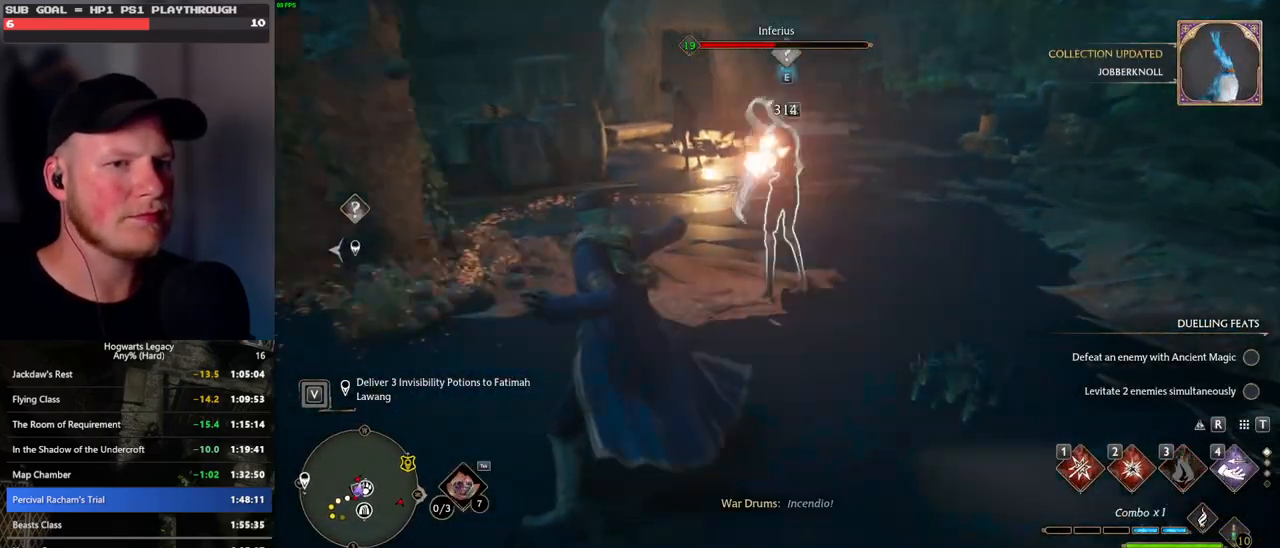
{"keys": ["d"], "mouse": [], "events": [[33, "d", "down"], [283, "w", "up"]]}
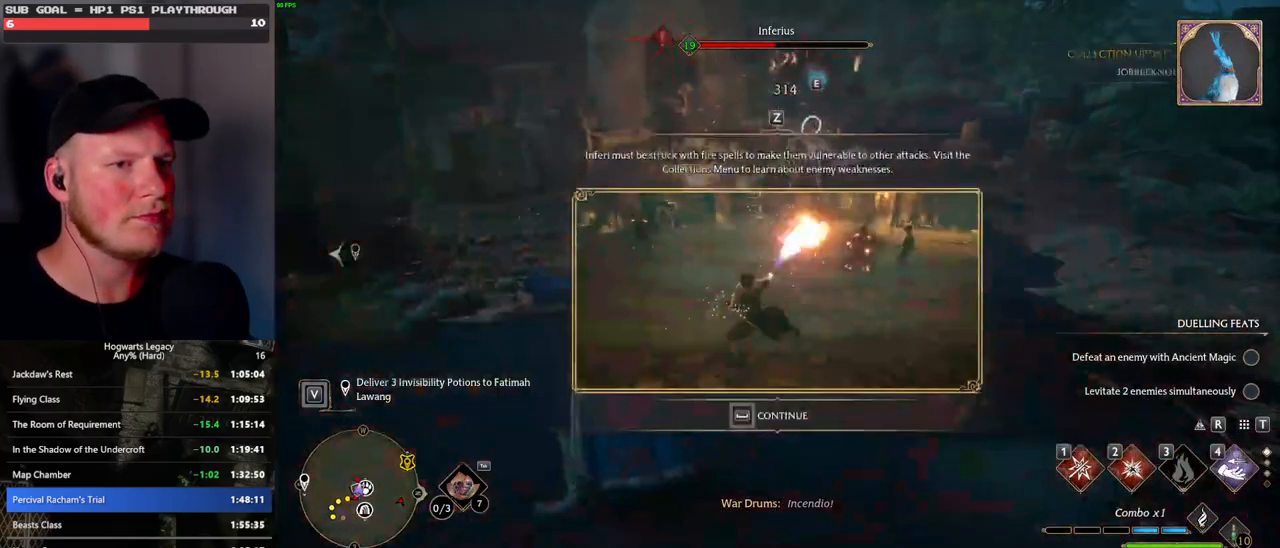
{"keys": [], "mouse": [], "events": [[117, "s", "down"], [233, "s", "up"], [267, "d", "up"], [267, "space", "down"], [383, "space", "up"]]}
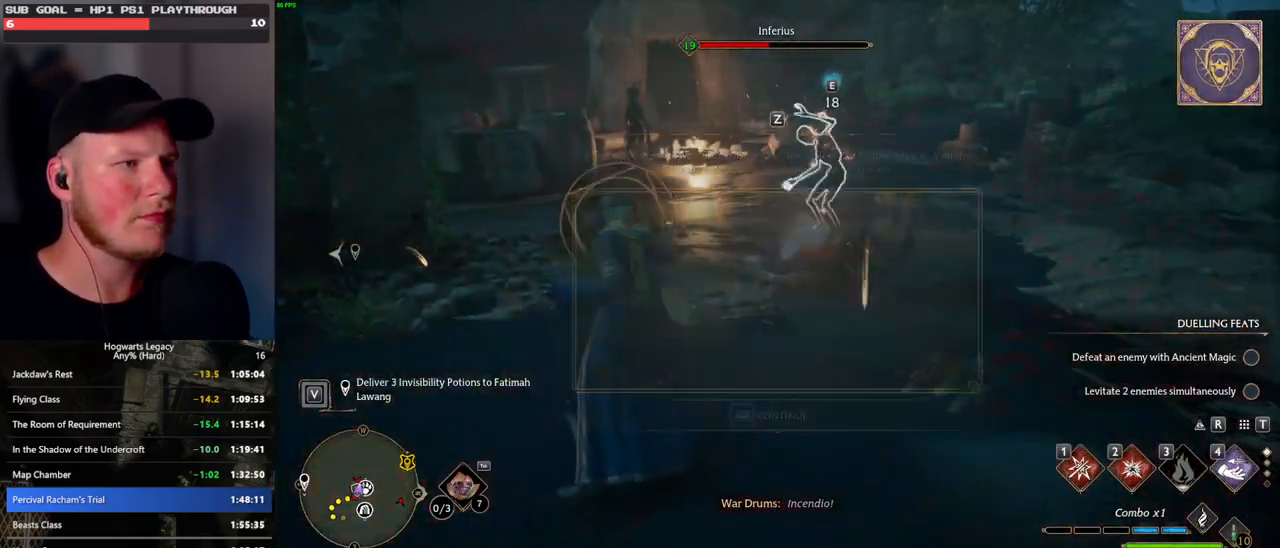
{"keys": ["d"], "mouse": [], "events": [[100, "space", "down"], [267, "d", "down"], [283, "s", "down"], [283, "space", "up"], [383, "s", "up"], [433, "space", "down"], [483, "space", "up"]]}
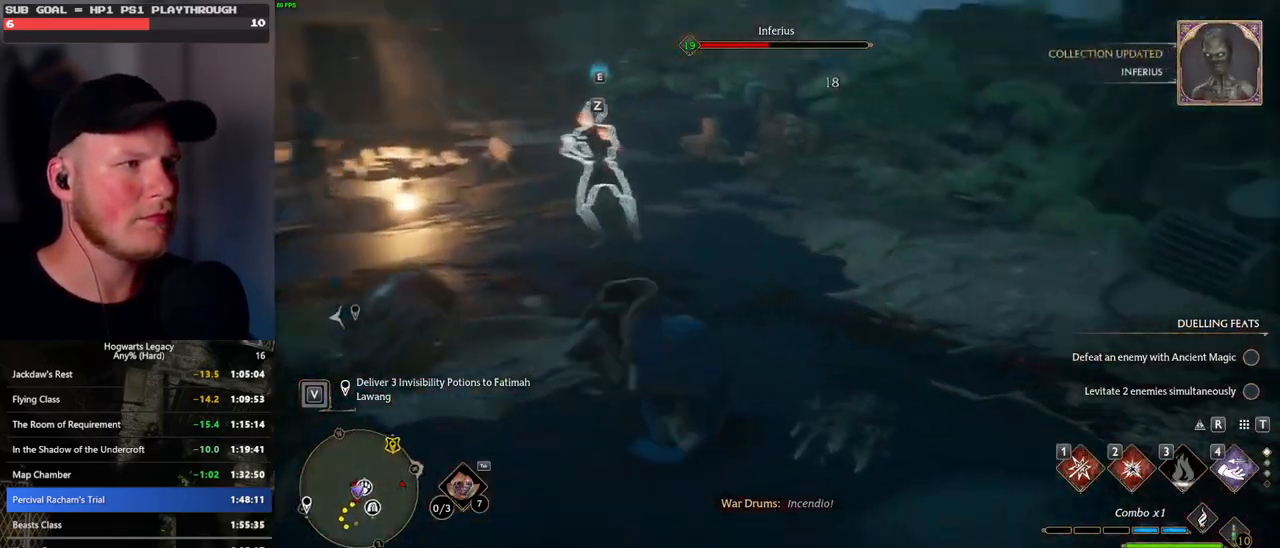
{"keys": ["w"], "mouse": [], "events": [[150, "w", "down"], [217, "a", "down"], [217, "d", "up"], [433, "a", "up"]]}
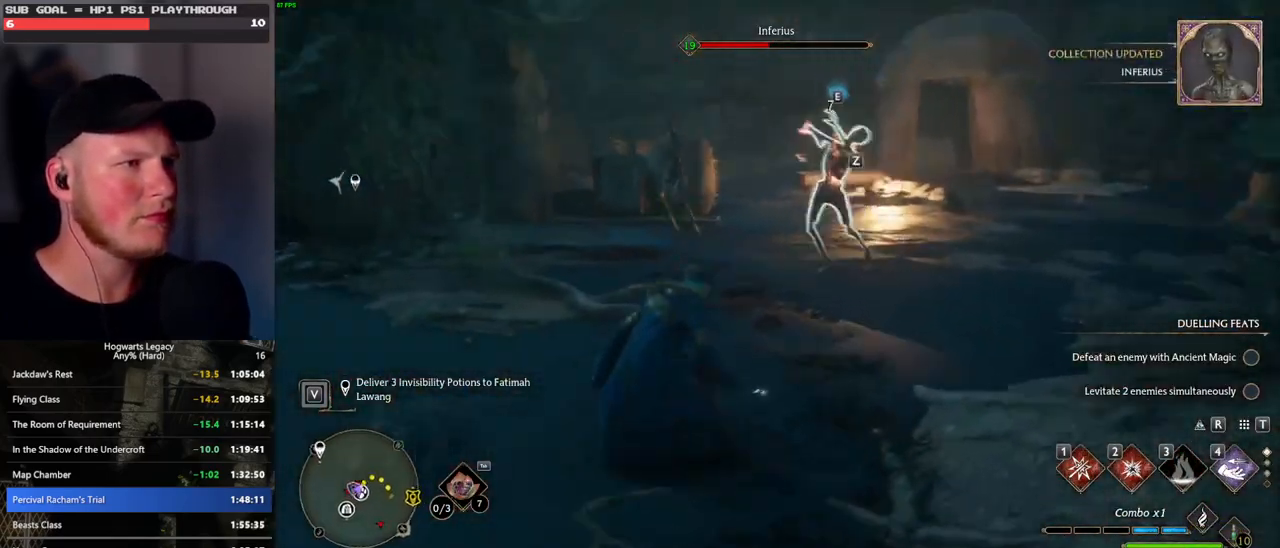
{"keys": [], "mouse": [], "events": [[67, "w", "up"], [333, "e", "down"], [450, "e", "up"]]}
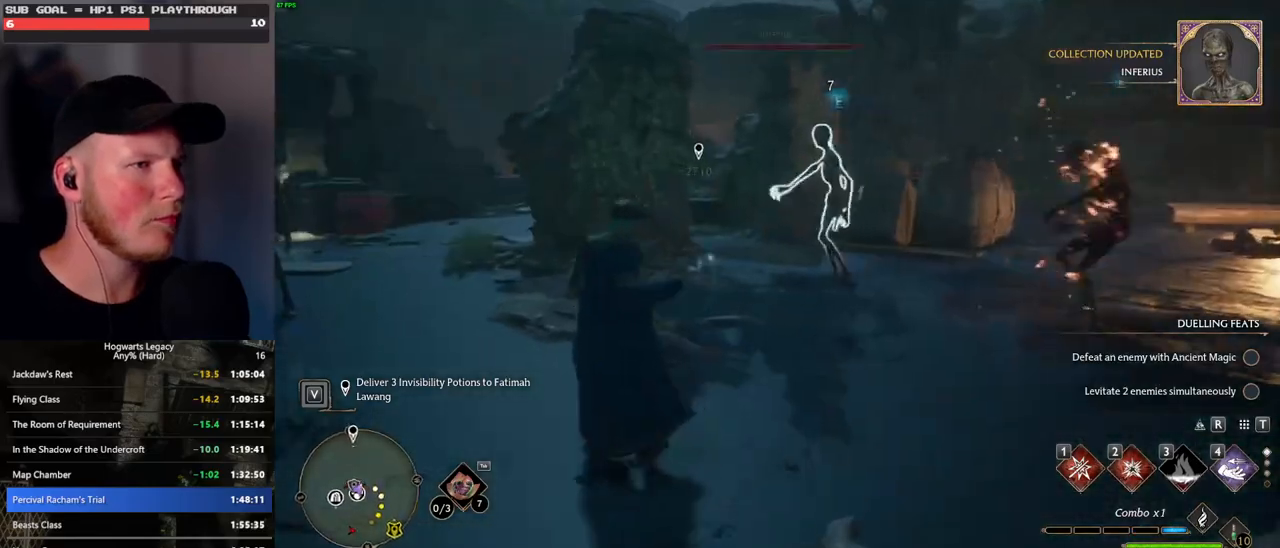
{"keys": [], "mouse": [], "events": []}
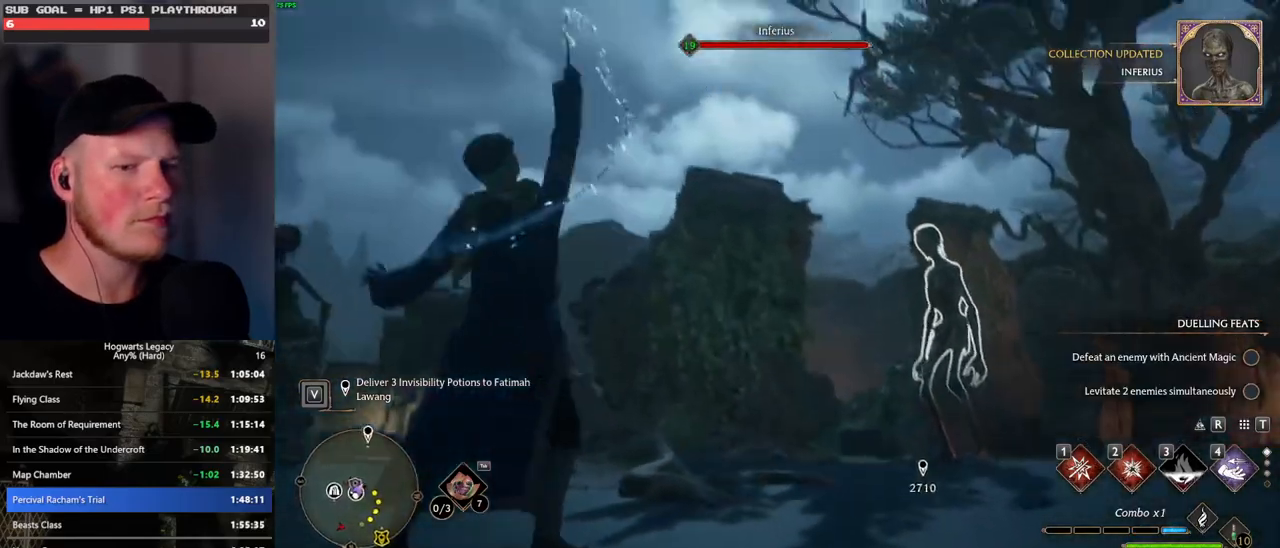
{"keys": [], "mouse": [], "events": []}
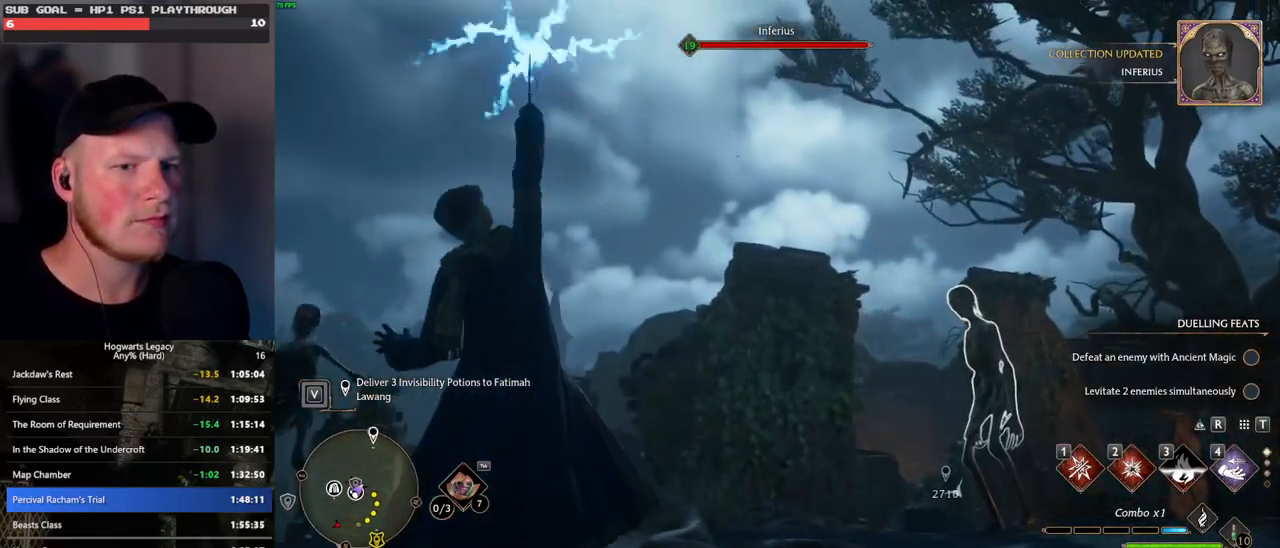
{"keys": [], "mouse": [], "events": []}
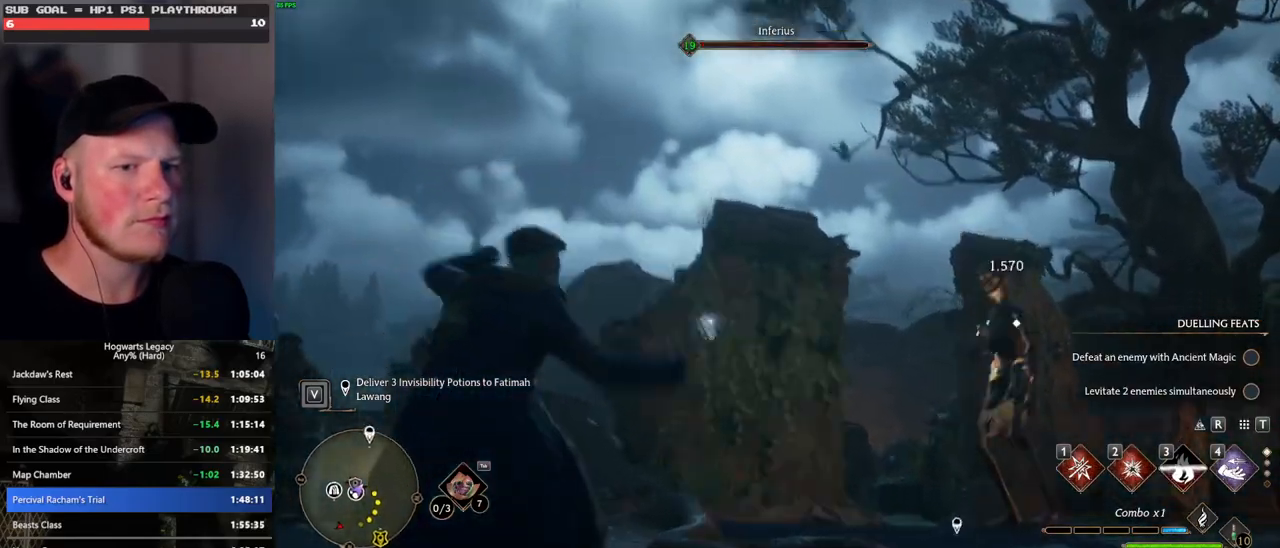
{"keys": [], "mouse": [], "events": []}
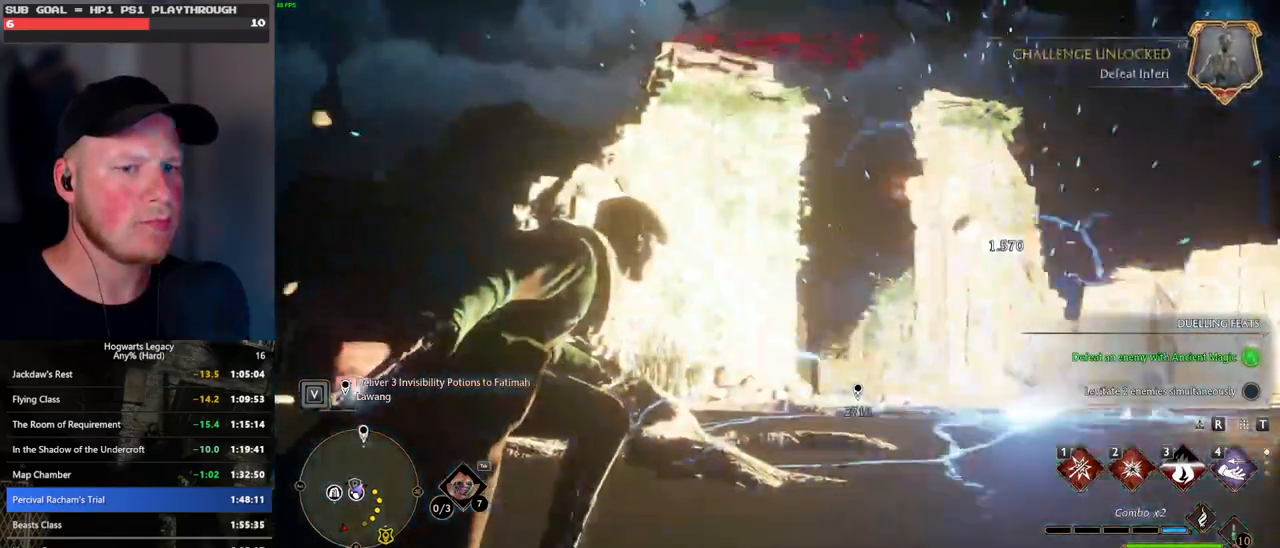
{"keys": [], "mouse": []}
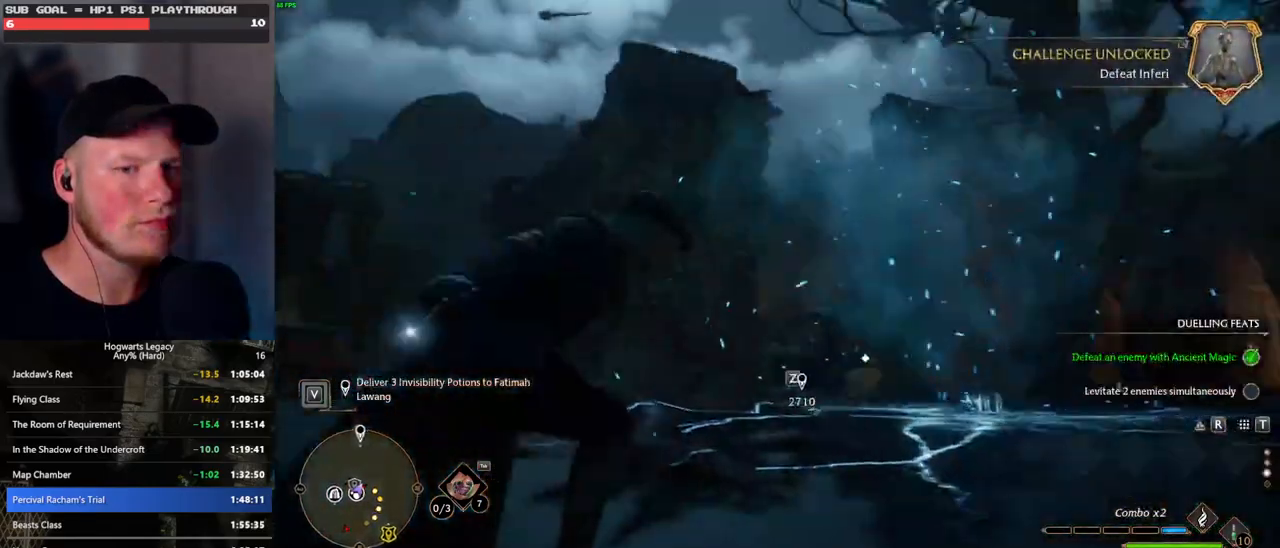
{"keys": [], "mouse": [], "events": []}
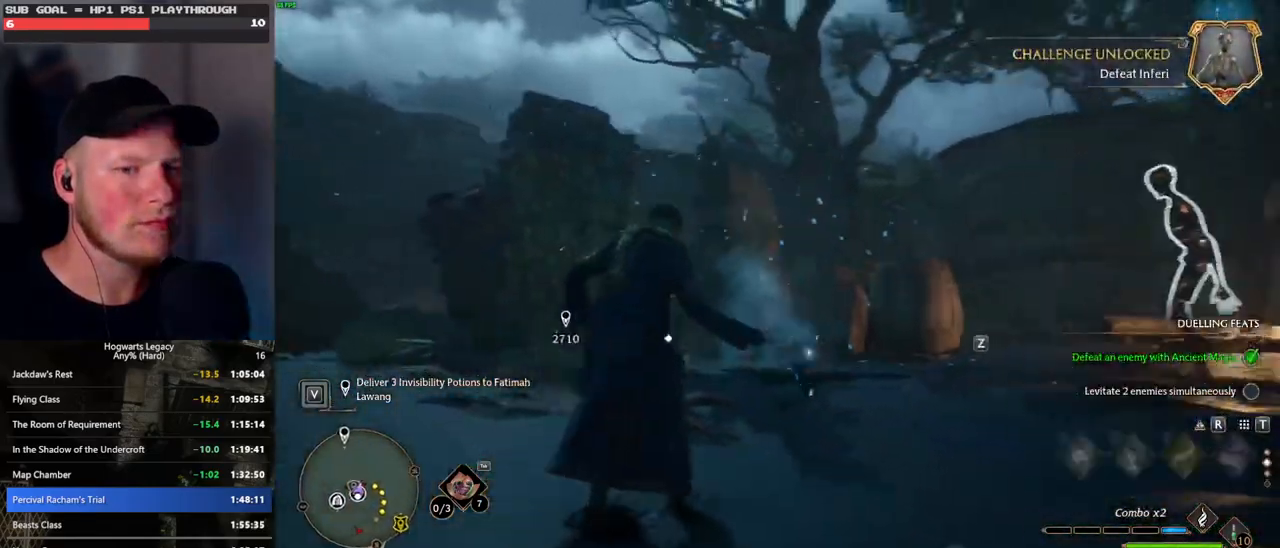
{"keys": ["a"], "mouse": [], "events": [[150, "a", "down"]]}
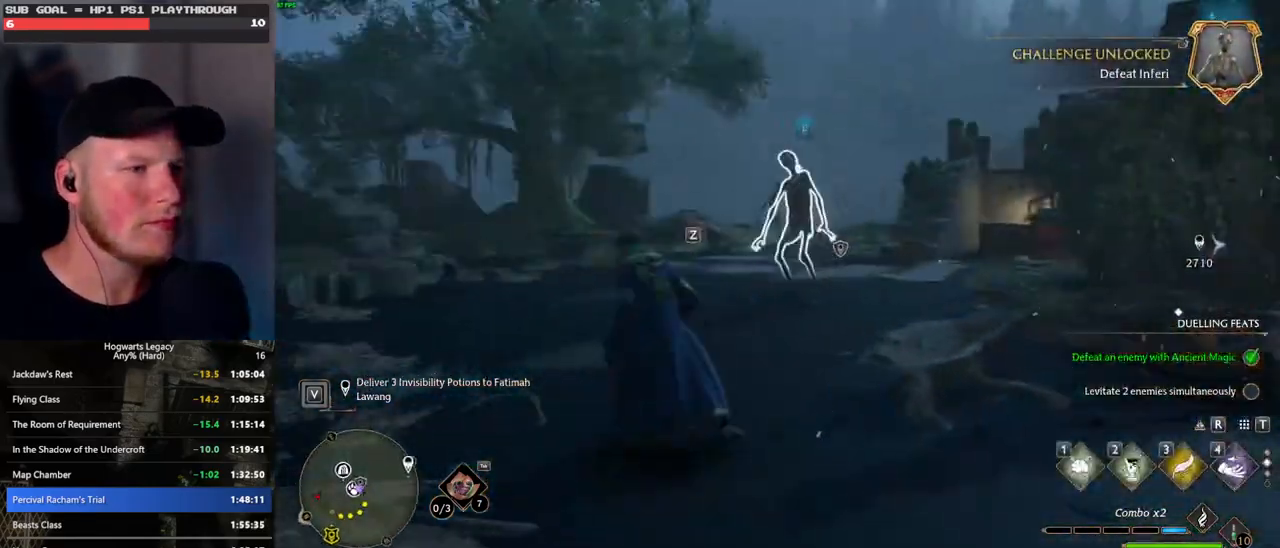
{"keys": ["a", "w"], "mouse": [], "events": [[67, "w", "down"]]}
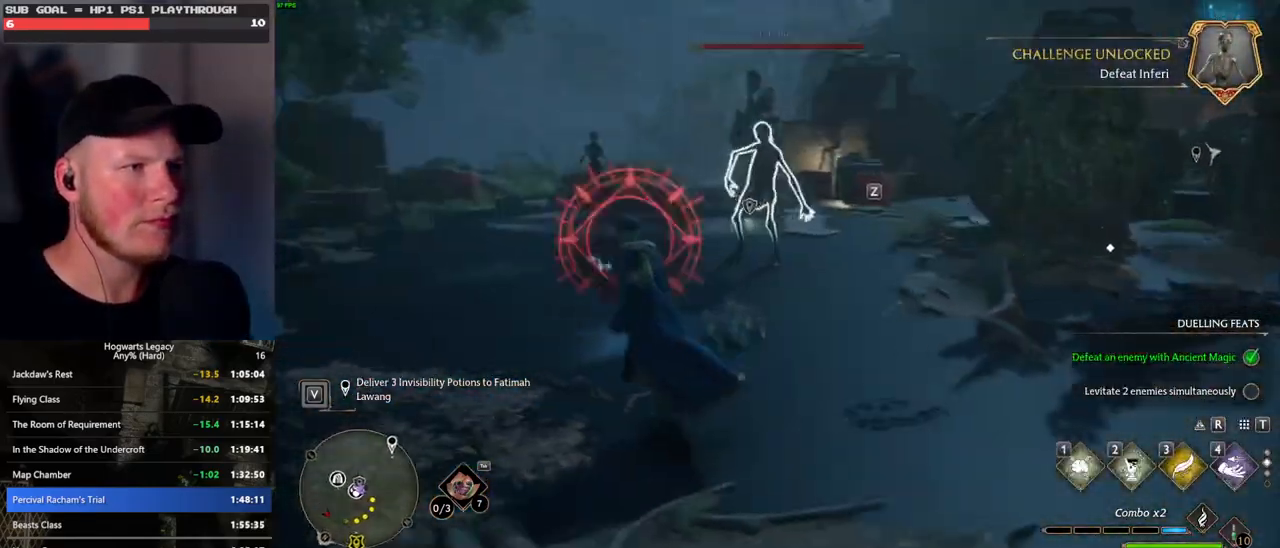
{"keys": ["a"], "mouse": [], "events": [[267, "w", "up"], [300, "space", "down"], [417, "space", "up"]]}
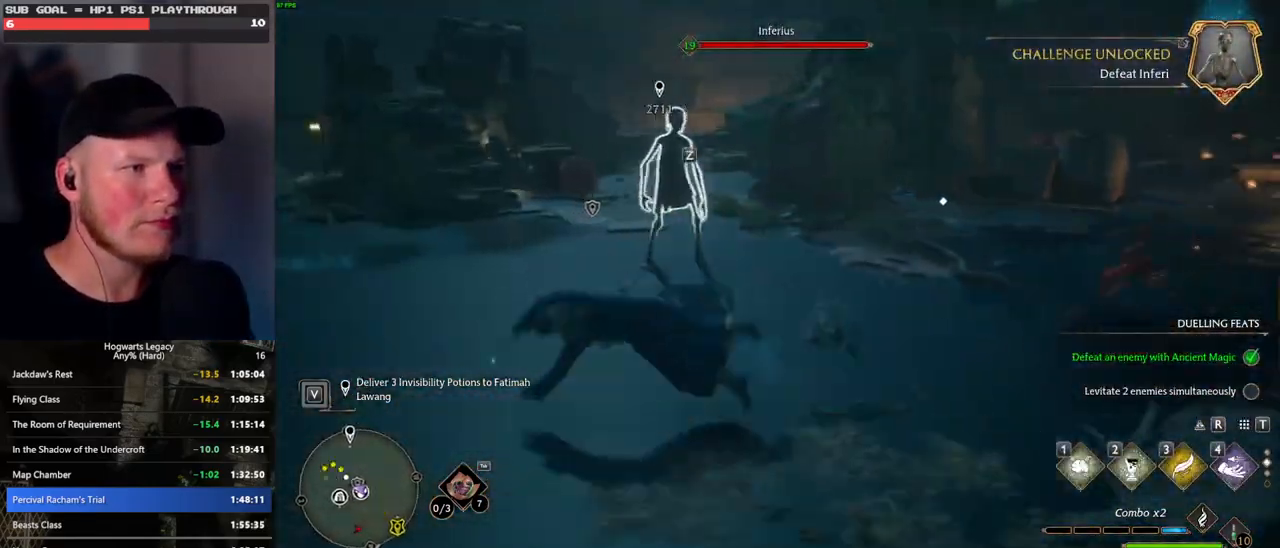
{"keys": ["a", "w"], "mouse": [], "events": [[17, "w", "down"], [133, "w", "up"], [267, "w", "down"], [300, "w", "up"], [450, "w", "down"]]}
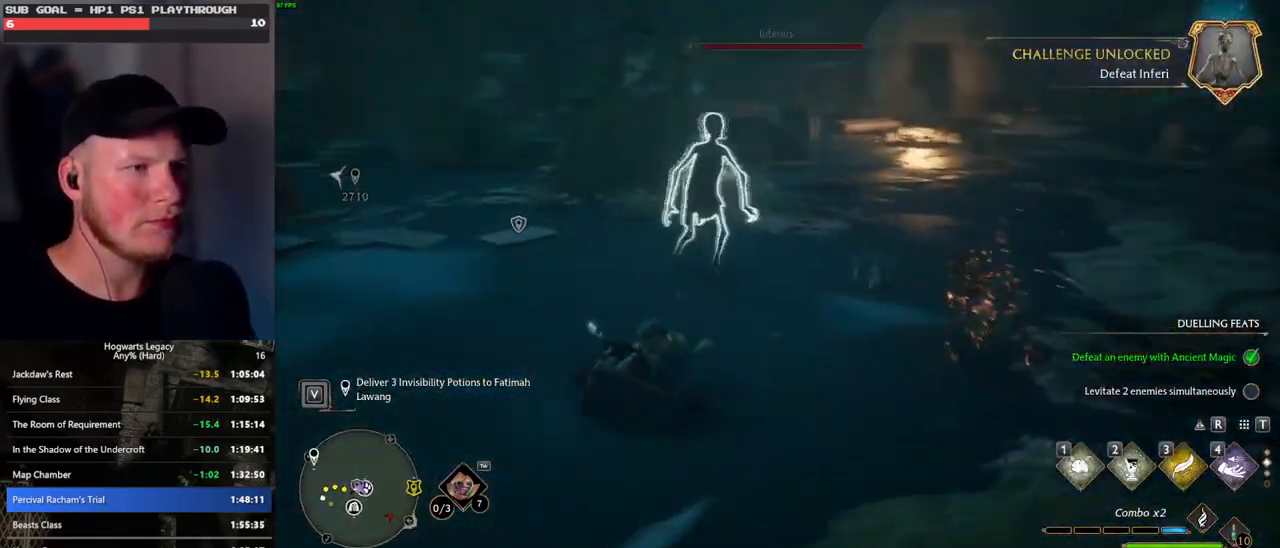
{"keys": ["w"], "mouse": [], "events": [[300, "a", "up"], [317, "3", "down"], [433, "3", "up"]]}
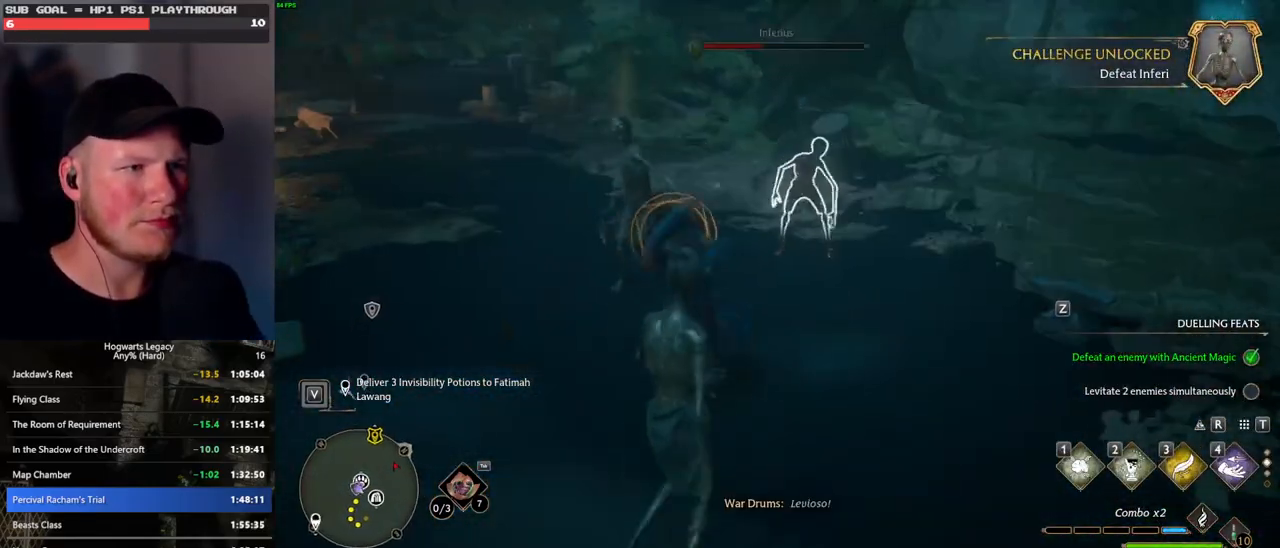
{"keys": ["w"], "mouse": [], "events": []}
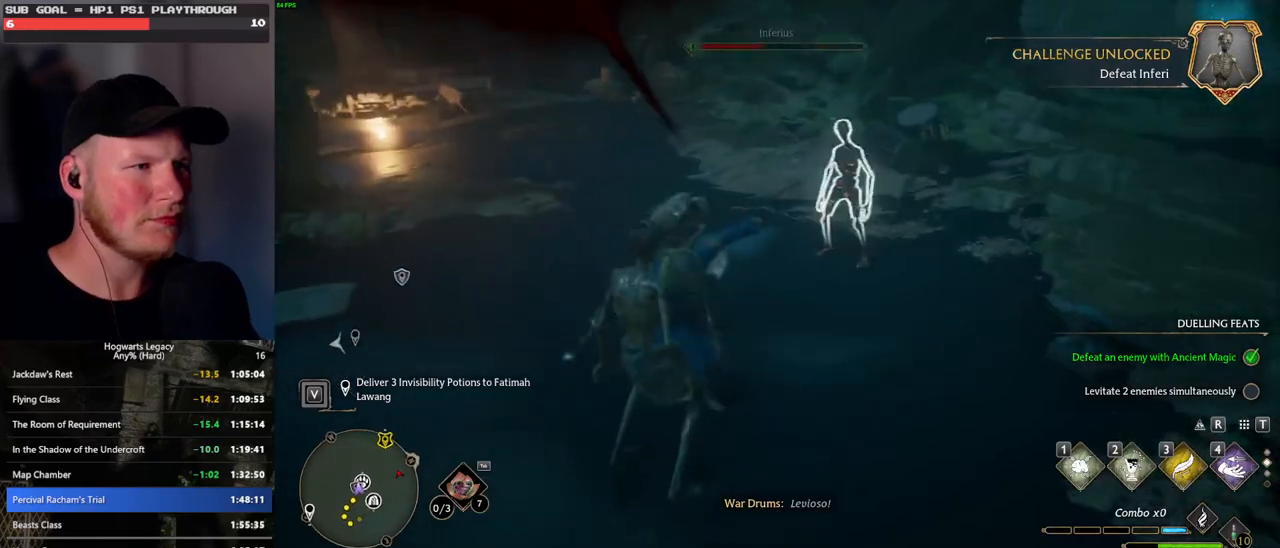
{"keys": ["d", "w"], "mouse": [], "events": [[233, "a", "down"], [267, "w", "up"], [333, "a", "up"], [383, "d", "down"], [400, "w", "down"]]}
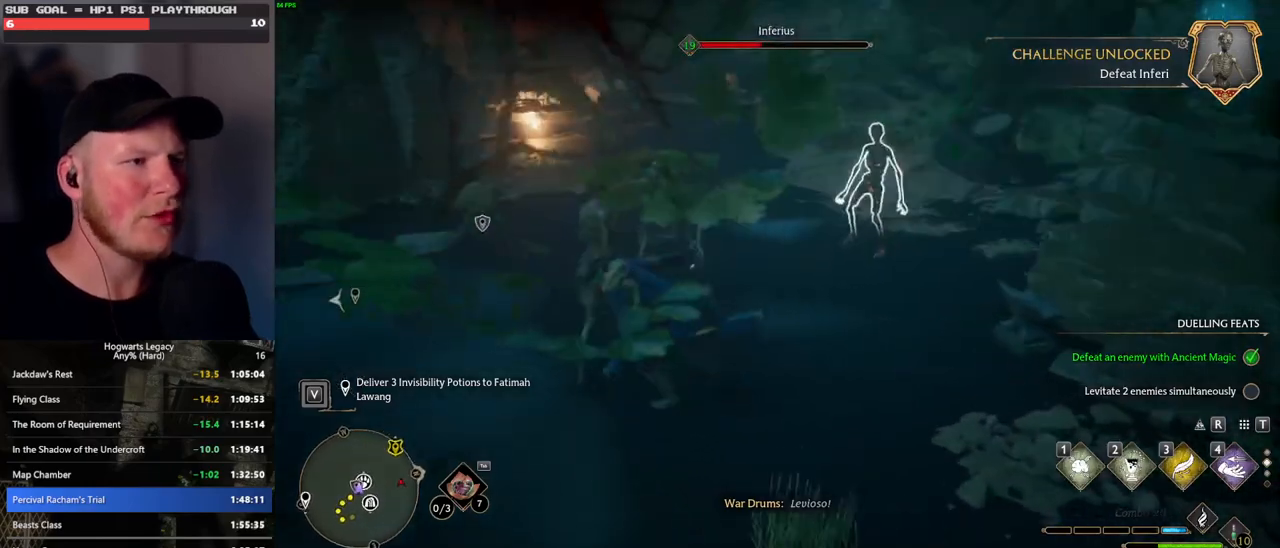
{"keys": ["3", "w"], "mouse": [], "events": [[33, "w", "up"], [267, "w", "down"], [350, "d", "up"], [483, "3", "down"]]}
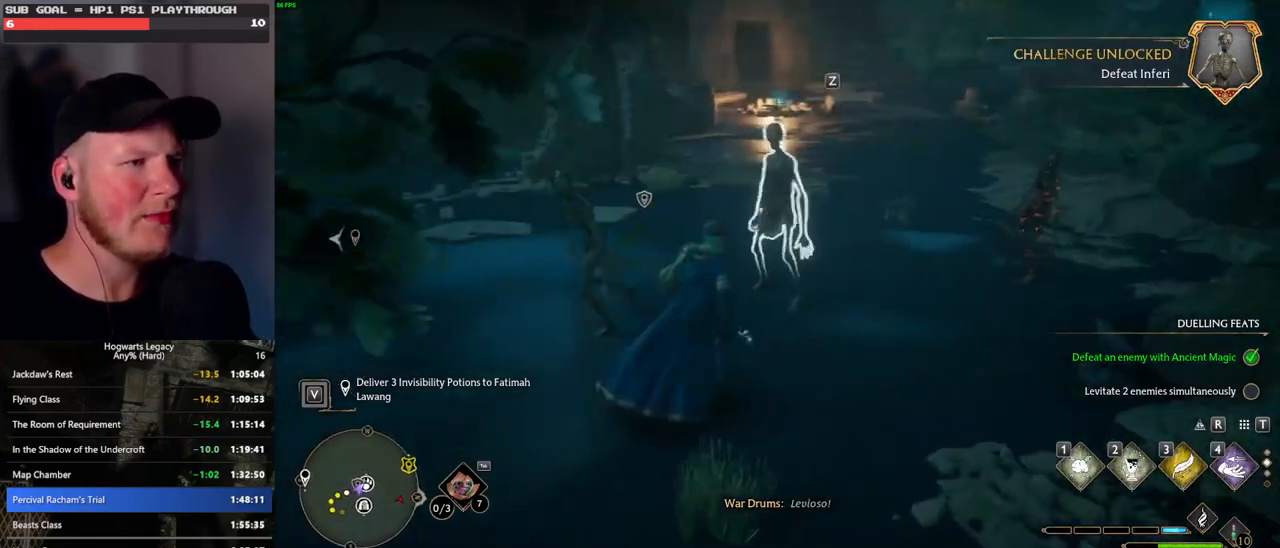
{"keys": ["w"], "mouse": [], "events": [[67, "3", "up"]]}
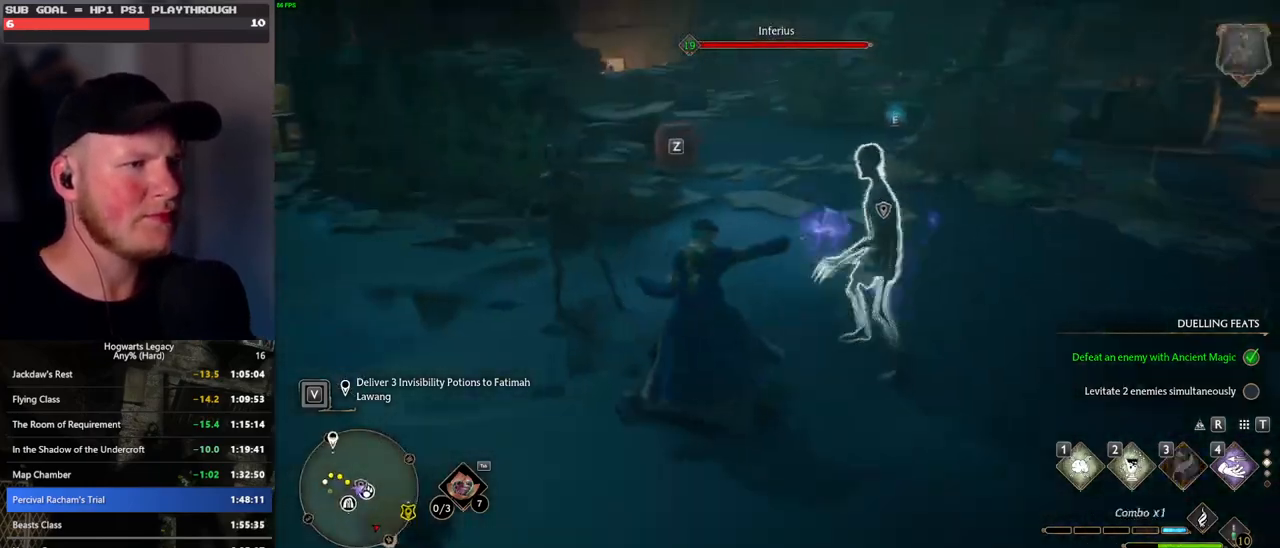
{"keys": ["a"], "mouse": [], "events": [[100, "w", "up"], [500, "a", "down"]]}
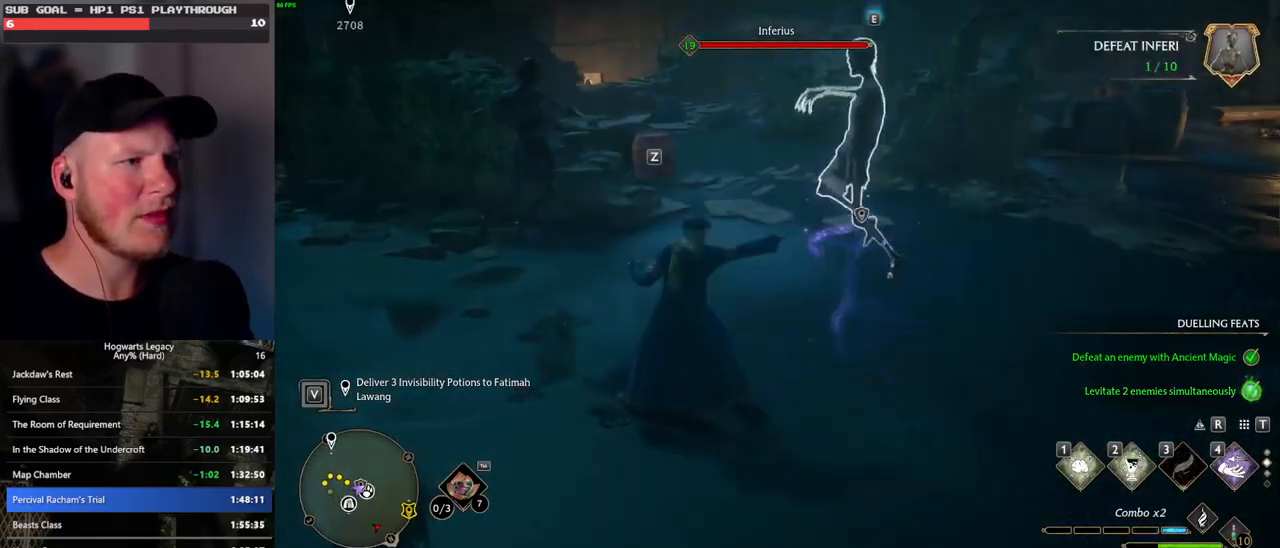
{"keys": ["w"], "mouse": [], "events": [[367, "a", "up"], [400, "w", "down"]]}
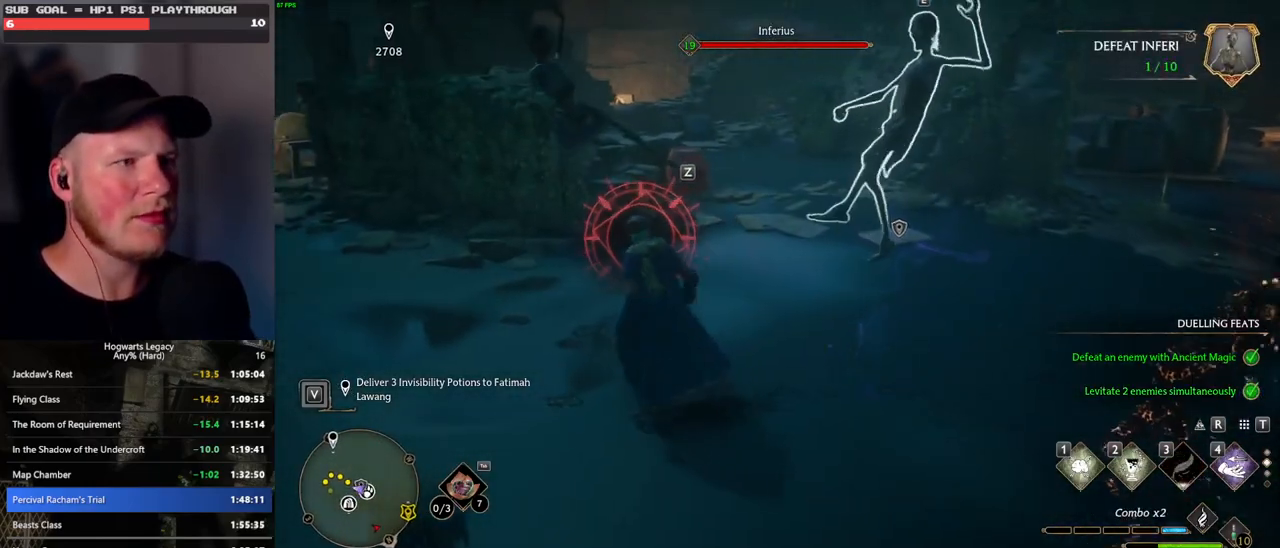
{"keys": ["w"], "mouse": [], "events": [[200, "z", "down"], [333, "z", "up"]]}
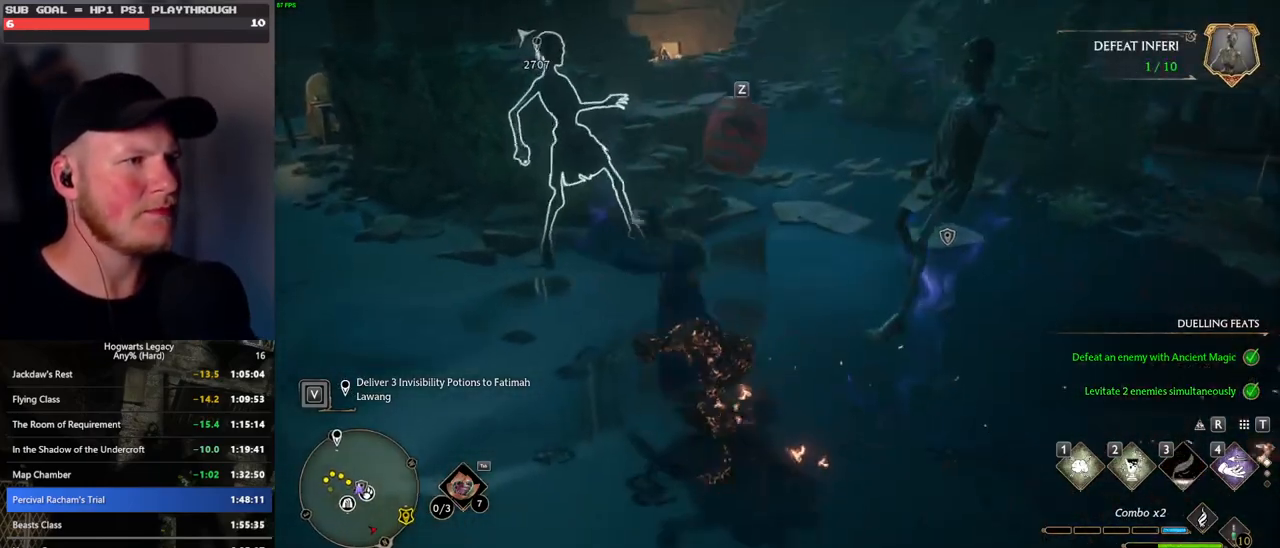
{"keys": ["w"], "mouse": [], "events": []}
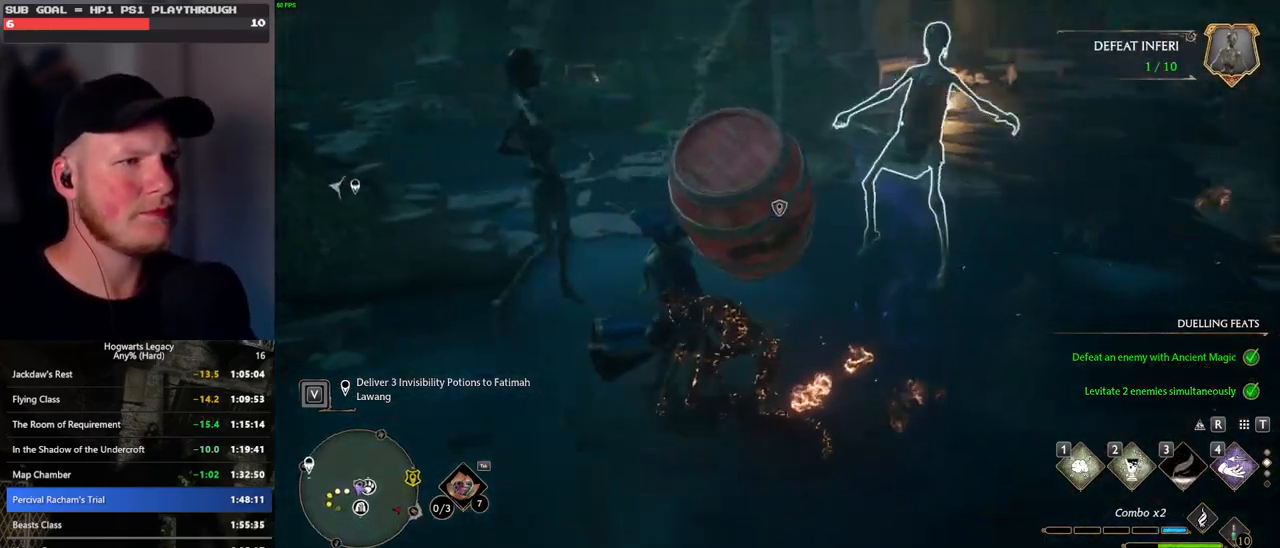
{"keys": ["w"], "mouse": [], "events": []}
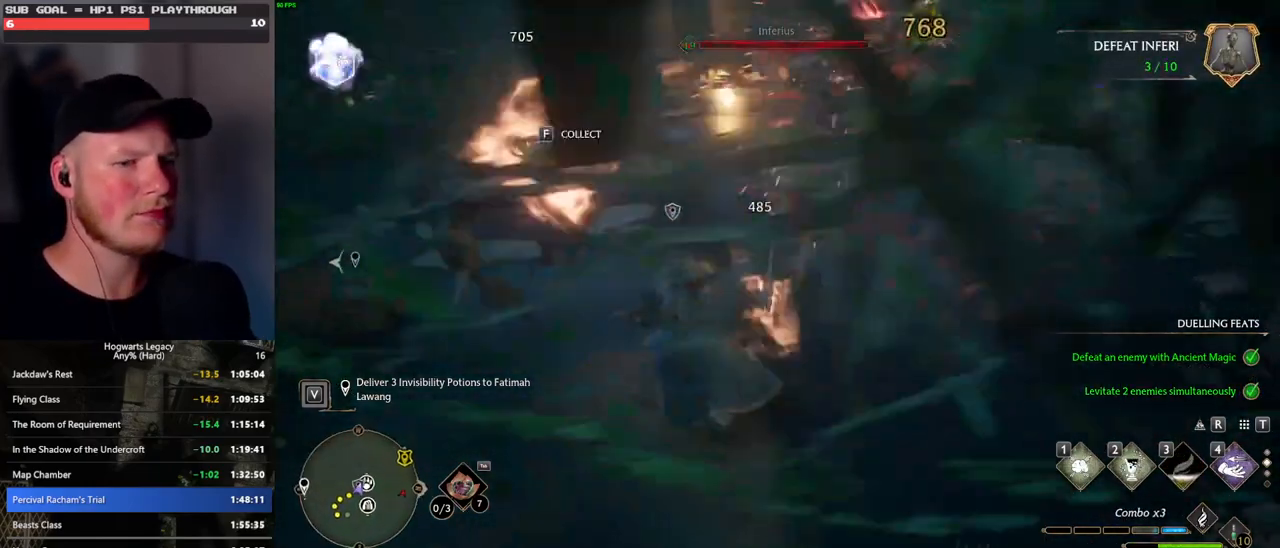
{"keys": ["w"], "mouse": [], "events": [[217, "mouse_wheel", "down"], [267, "mouse_wheel", "up"]]}